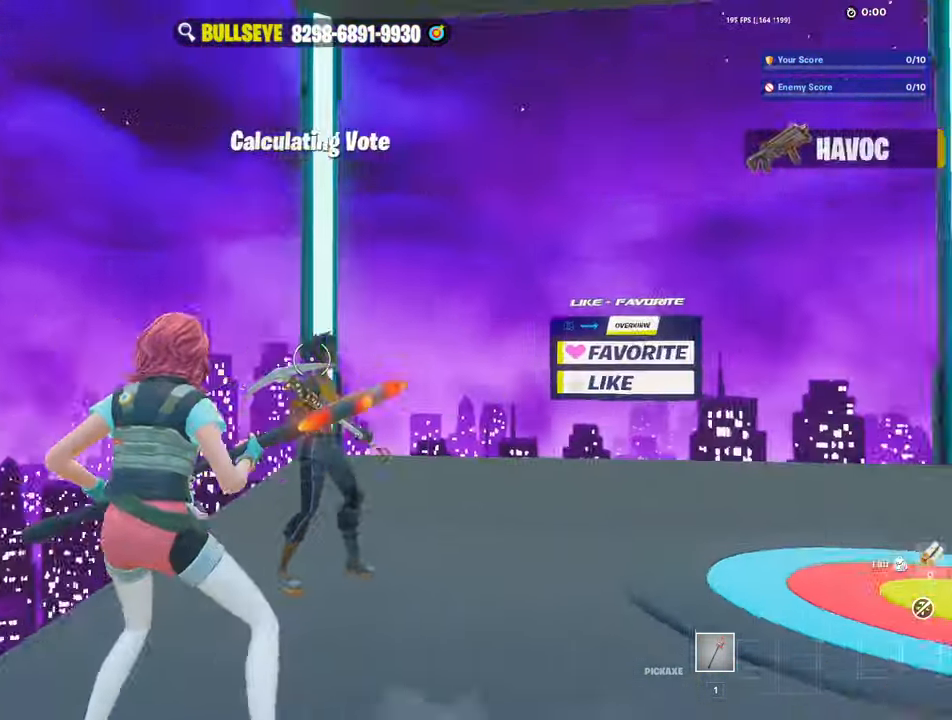
Gameplay with keyboard and mouse; each line is a JSON object with the keys and mouse buttons held at the frame after it. "events" lists presses ("down") and releases ("up") of "1", "2", "3", "4", "5", "a", "alt", "c", "caps_lock", "ctrl", "d", "e", "f", "g", "q", "r", "s", "shift", "space", "t", "tab", "v", "w", "x", "z", "mouse_left", "mouse_wheel" and "mouse_right" between this image and that frame as [ms after this image, input, new state], when the widget could be followed in between. "mouse_left", "mouse_wheel", "mouse_right" = the "left", "wheel", "right" buttons of the "mouse" list. No other keys are recorded. "wheel" means that the mouse wheel is clicked or scrolled. "mouse_move" is the direction in which the mouse moves at that frame (one of eight, or "still"), when it could be read.
{"keys": ["d"], "mouse": [], "mouse_move": "left", "events": [[350, "a", "up"], [350, "d", "down"], [450, "w", "up"]]}
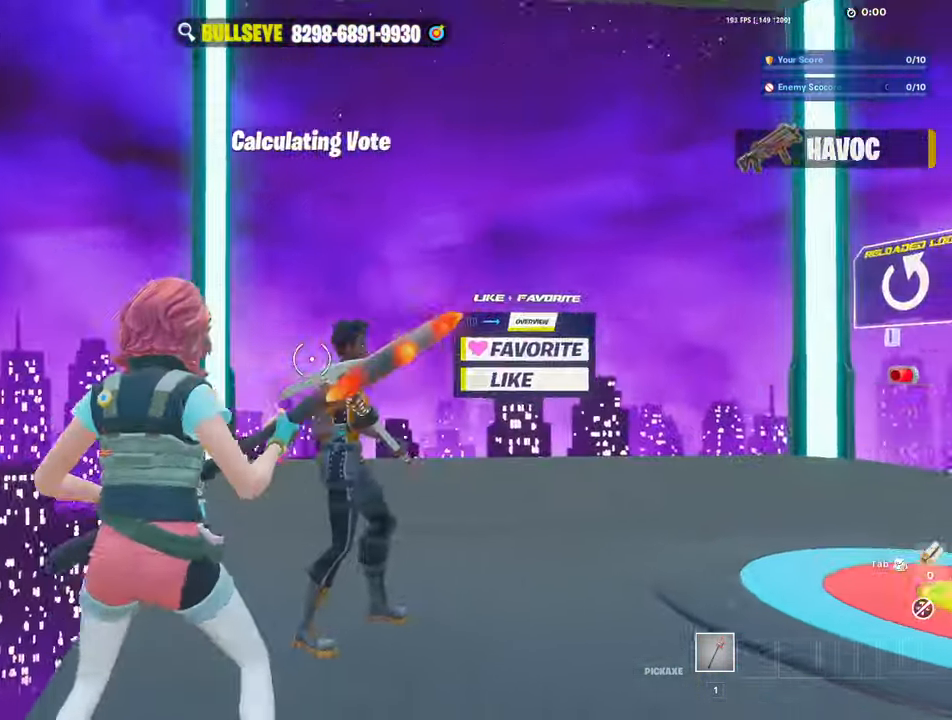
{"keys": ["d"], "mouse": [], "mouse_move": "left", "events": []}
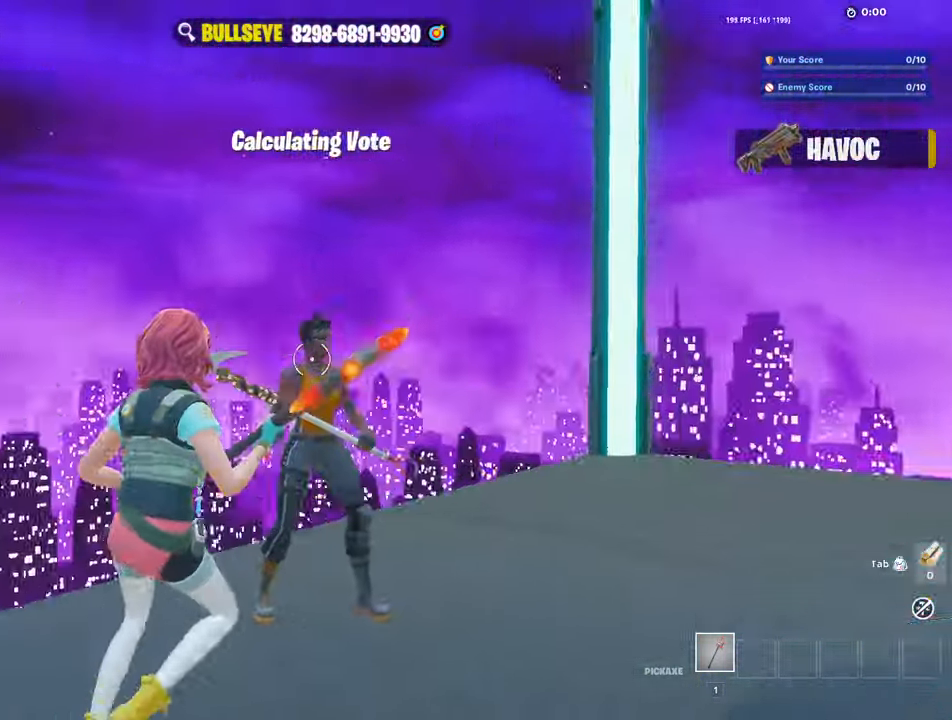
{"keys": ["d"], "mouse": [], "mouse_move": "still", "events": []}
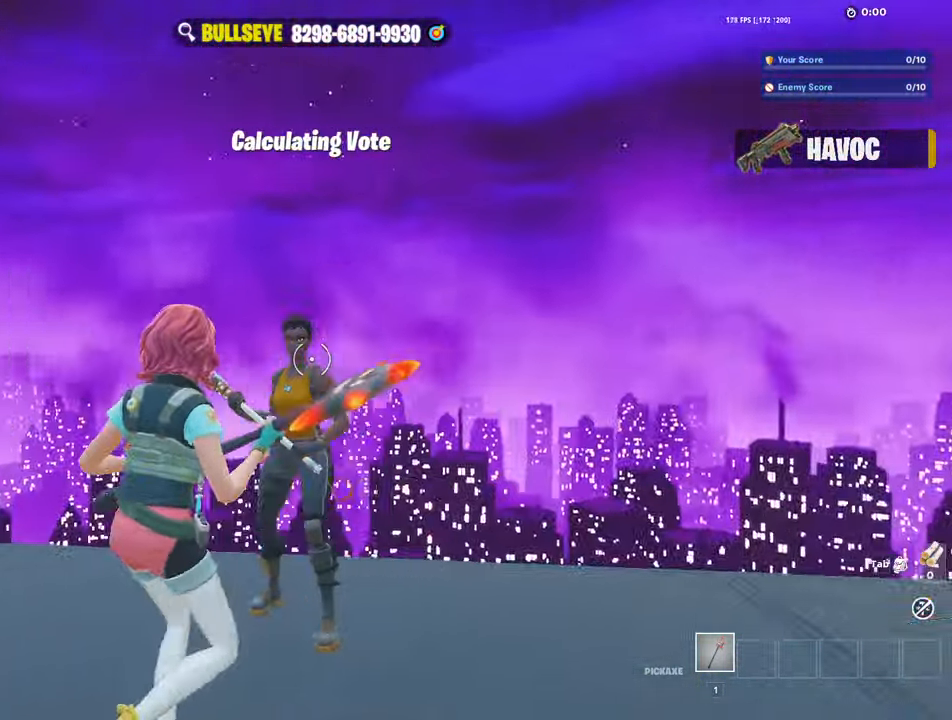
{"keys": ["d"], "mouse": [], "mouse_move": "up", "events": []}
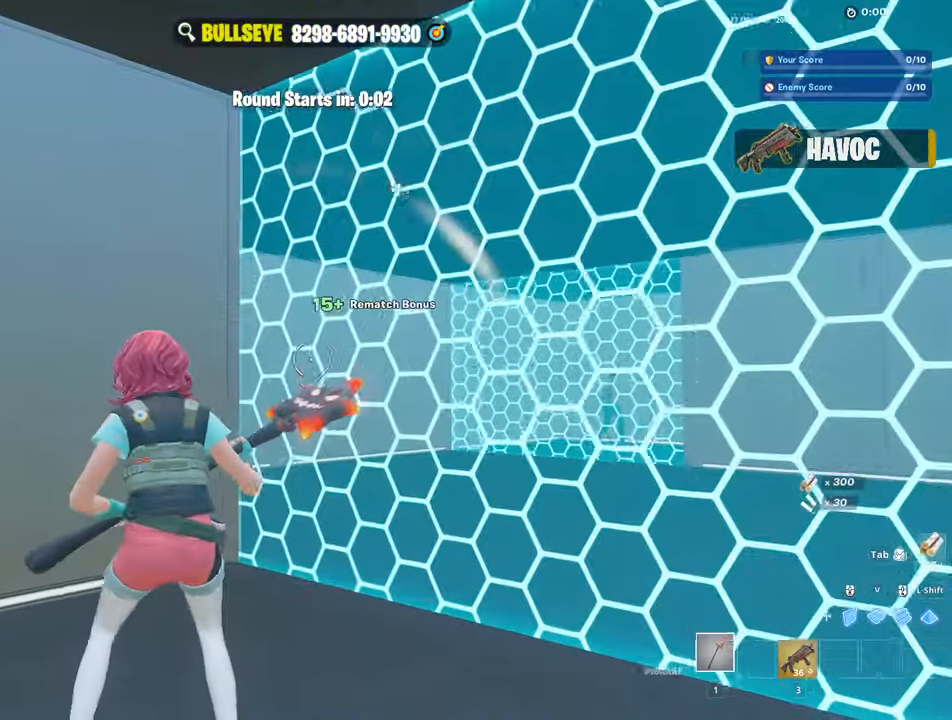
{"keys": ["a", "w"], "mouse": [], "mouse_move": "up", "events": [[133, "w", "down"], [183, "d", "up"], [267, "a", "down"], [267, "w", "up"], [367, "mouse_left", "down"], [417, "w", "down"], [483, "mouse_left", "up"]]}
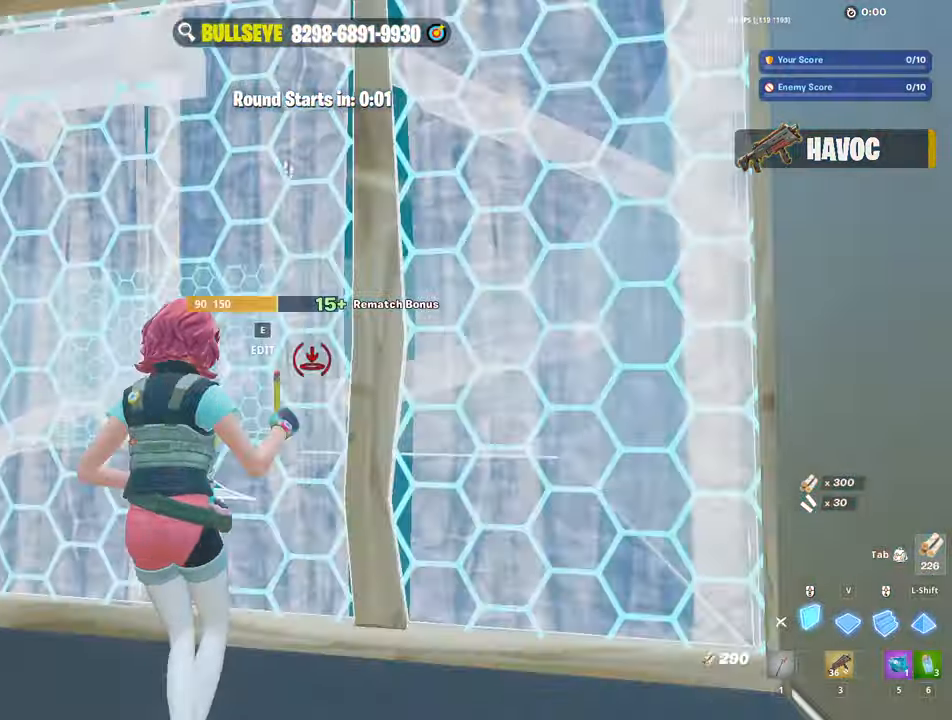
{"keys": ["d", "w"], "mouse": ["left"], "mouse_move": "left", "events": [[100, "a", "up"], [100, "e", "down"], [150, "mouse_left", "down"], [183, "e", "up"], [283, "mouse_left", "up"], [333, "mouse_left", "down"], [383, "shift", "down"], [417, "d", "down"], [483, "shift", "up"]]}
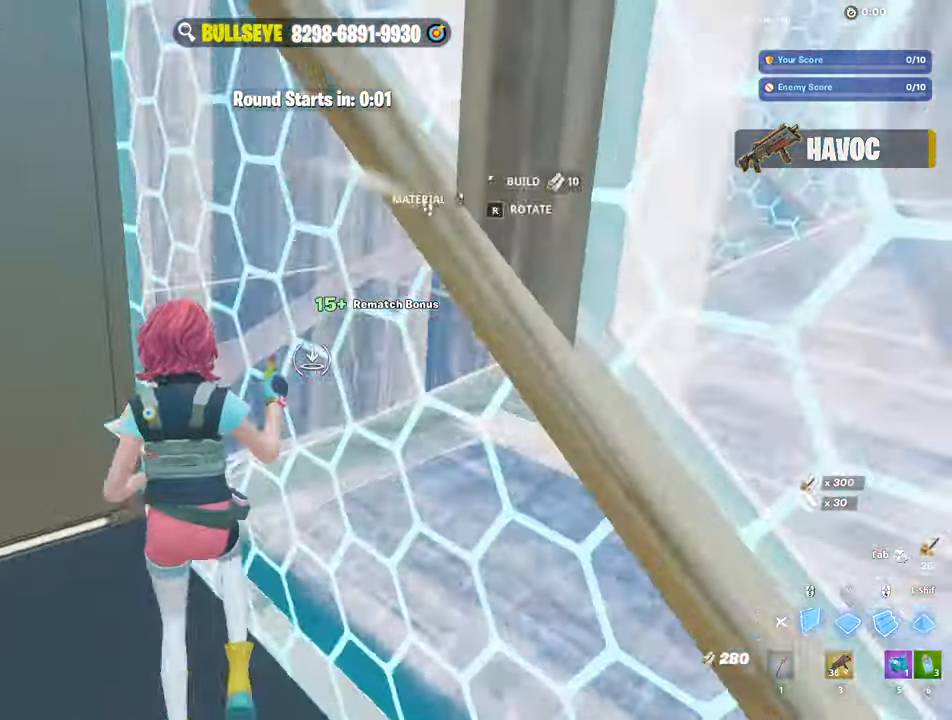
{"keys": ["w"], "mouse": ["left"], "mouse_move": "still", "events": [[167, "d", "up"]]}
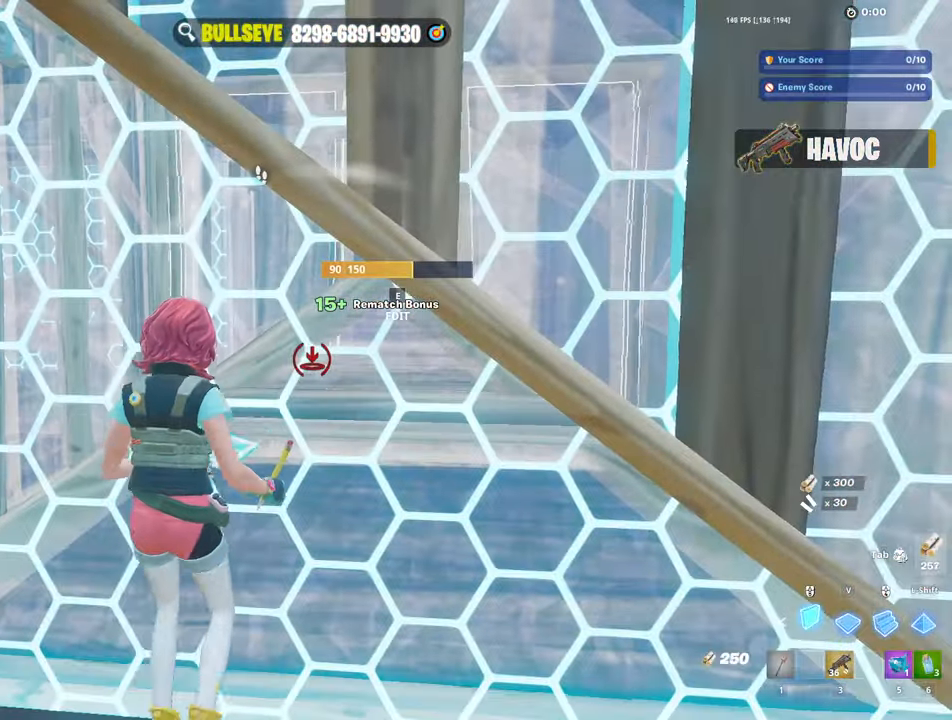
{"keys": ["w"], "mouse": ["left"], "mouse_move": "still", "events": []}
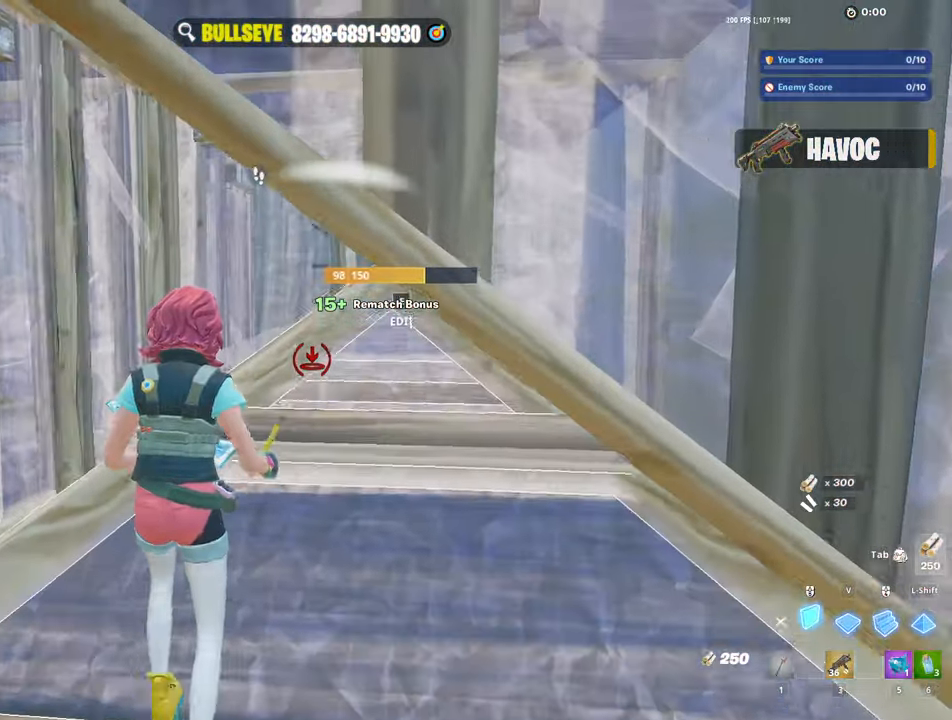
{"keys": ["w"], "mouse": ["left"], "mouse_move": "down", "events": [[150, "mouse_left", "up"], [250, "e", "down"], [350, "mouse_left", "down"], [383, "e", "up"]]}
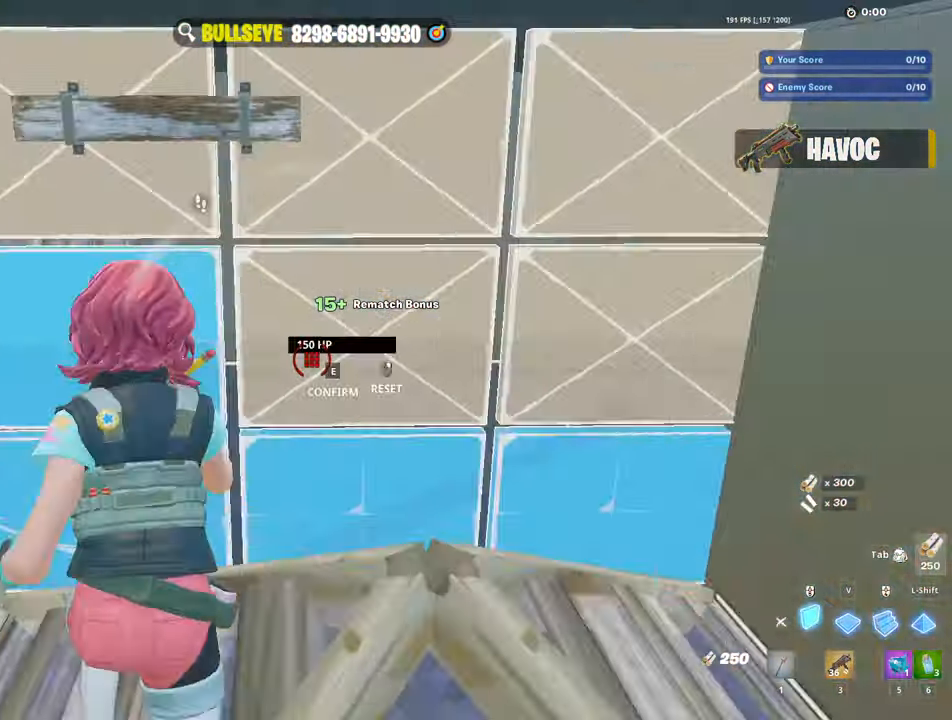
{"keys": ["d"], "mouse": [], "mouse_move": "left", "events": [[33, "mouse_left", "up"], [117, "mouse_left", "down"], [117, "shift", "down"], [217, "shift", "up"], [300, "1", "down"], [350, "mouse_left", "up"], [400, "1", "up"], [450, "d", "down"], [500, "w", "up"]]}
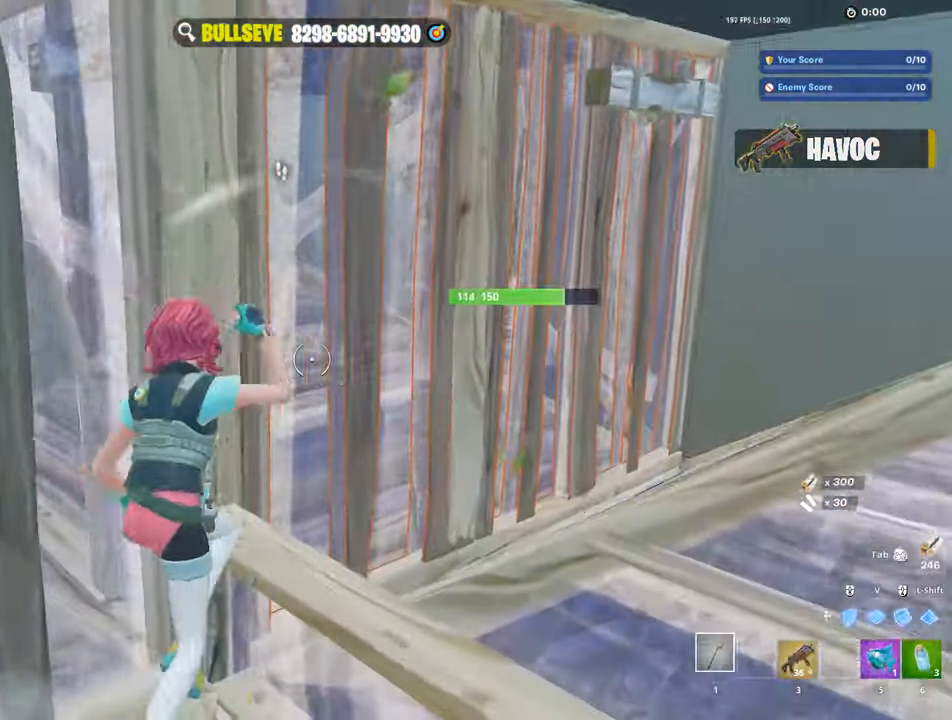
{"keys": ["w"], "mouse": ["left"], "mouse_move": "still", "events": [[133, "mouse_left", "down"], [217, "space", "down"], [267, "w", "down"], [367, "d", "up"], [367, "space", "up"]]}
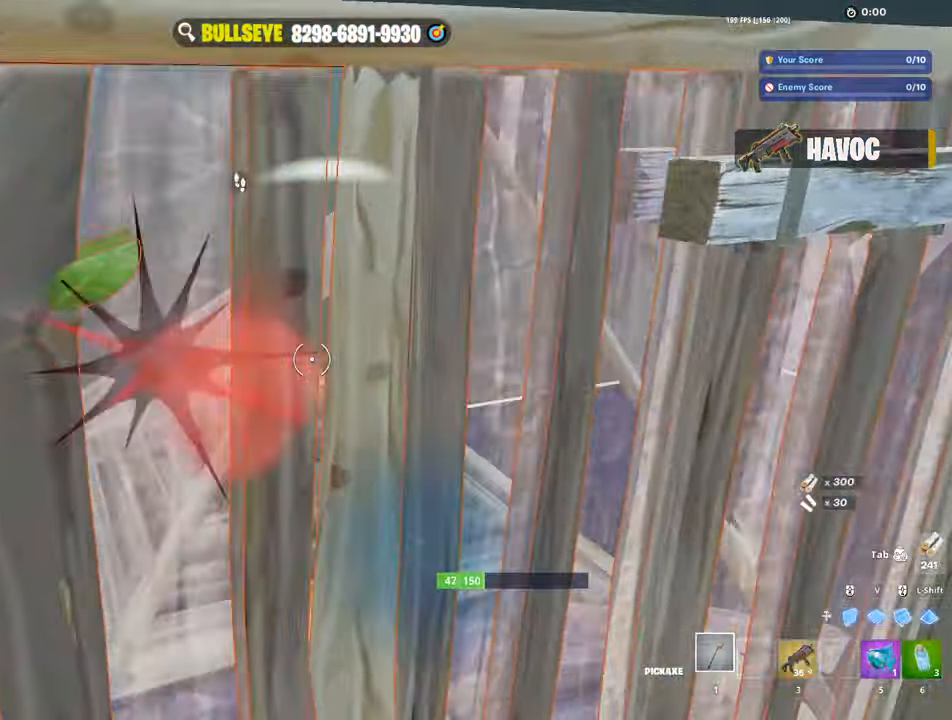
{"keys": ["3", "w"], "mouse": [], "mouse_move": "left", "events": [[417, "mouse_left", "up"], [467, "3", "down"]]}
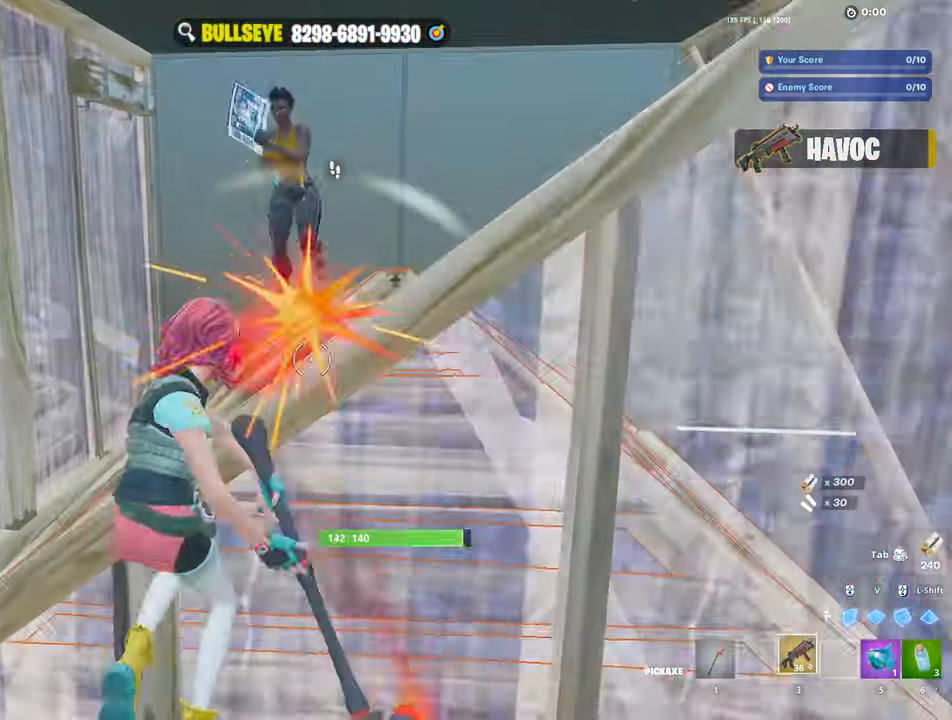
{"keys": ["d"], "mouse": [], "mouse_move": "up-right", "events": [[67, "3", "up"], [500, "d", "down"], [500, "w", "up"]]}
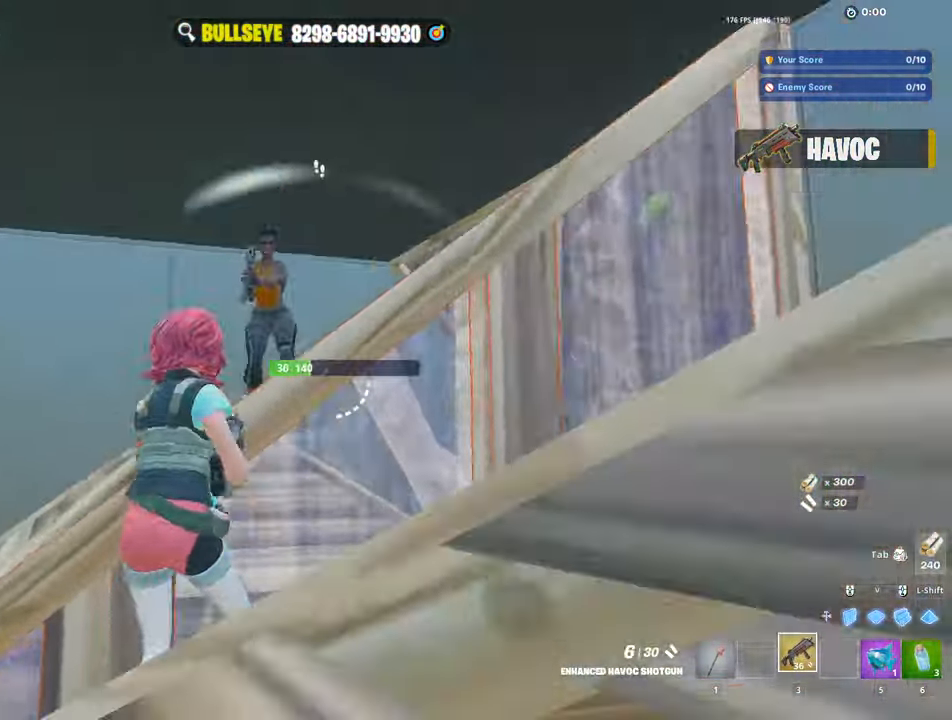
{"keys": ["d"], "mouse": [], "mouse_move": "up-left", "events": [[33, "mouse_left", "down"], [133, "c", "down"], [133, "mouse_left", "up"], [183, "w", "down"], [216, "c", "up"], [416, "w", "up"]]}
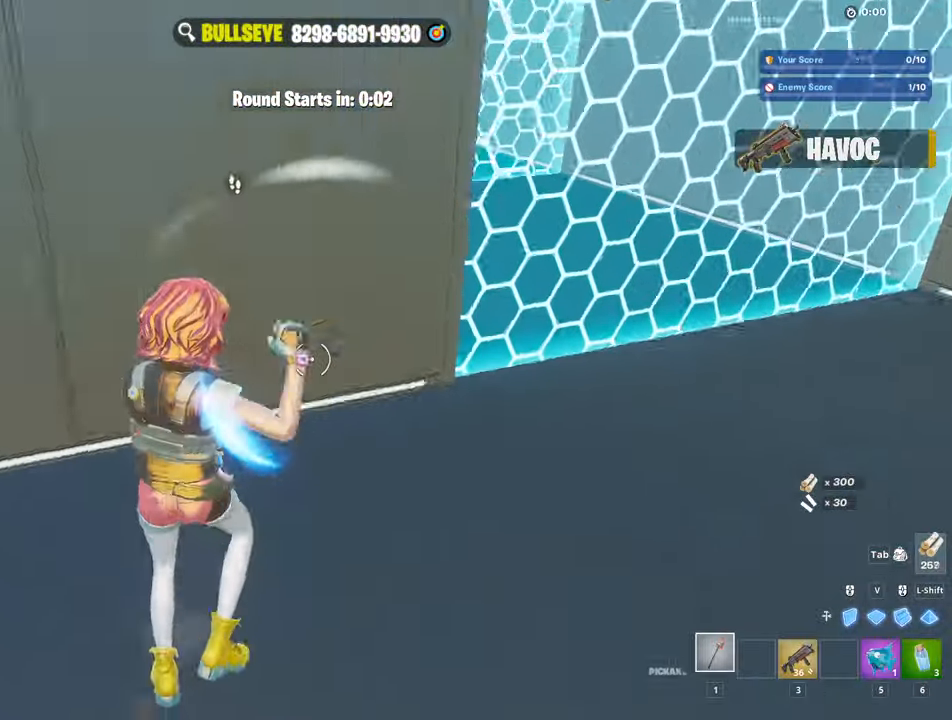
{"keys": ["d"], "mouse": ["left"], "mouse_move": "left", "events": [[466, "mouse_left", "down"]]}
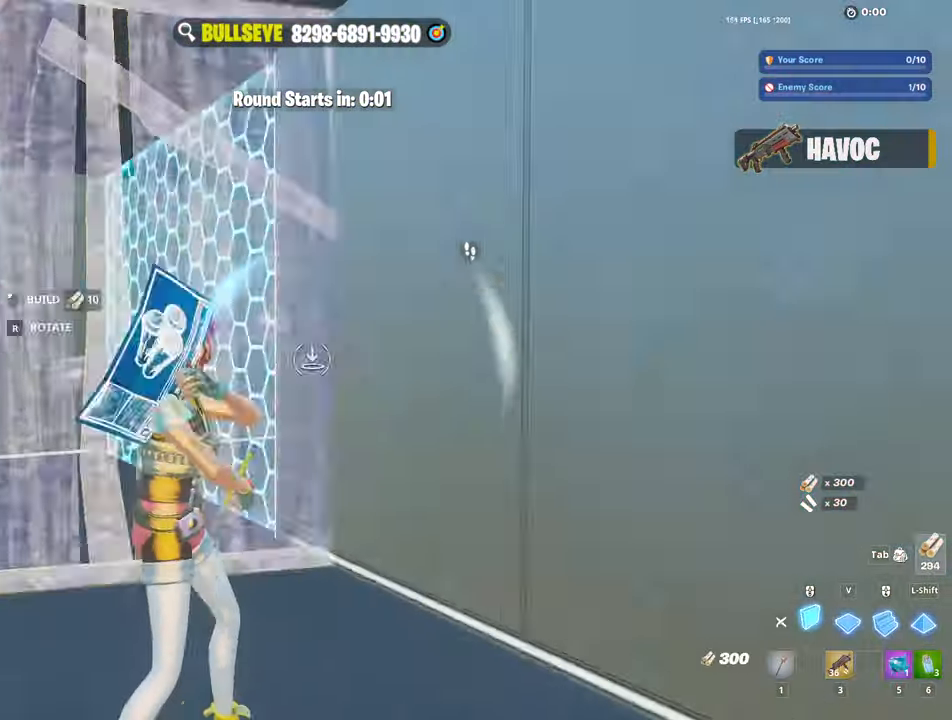
{"keys": ["d"], "mouse": [], "mouse_move": "down", "events": [[166, "mouse_left", "up"], [200, "d", "up"], [200, "w", "down"], [300, "c", "down"], [300, "d", "down"], [350, "w", "up"], [433, "c", "up"]]}
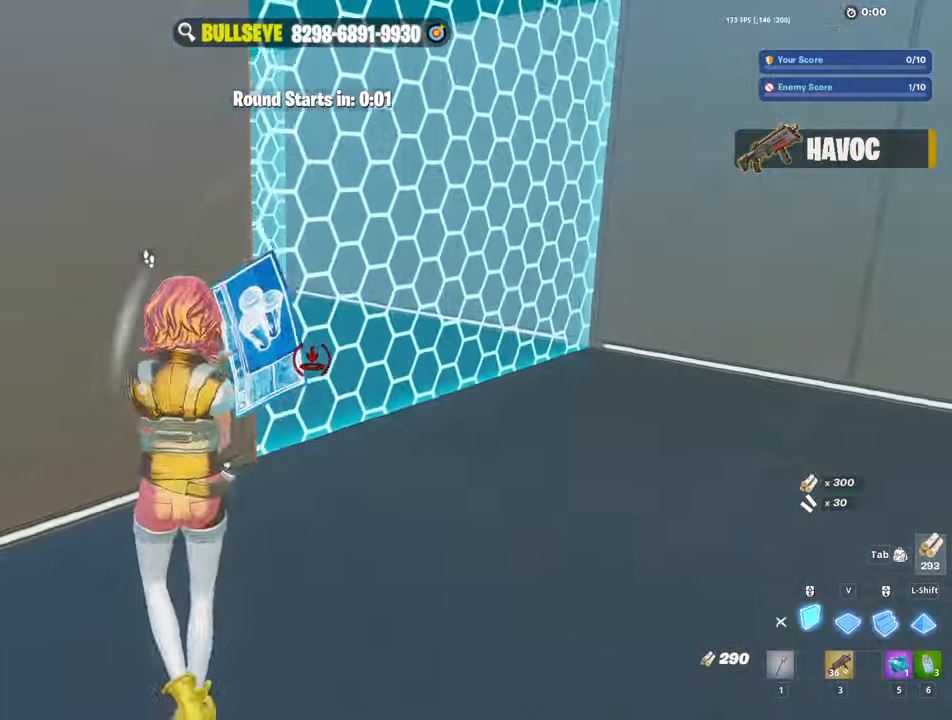
{"keys": ["w"], "mouse": [], "mouse_move": "up-left", "events": [[83, "mouse_left", "down"], [83, "w", "down"], [133, "d", "up"], [216, "e", "down"], [216, "mouse_left", "up"], [316, "e", "up"], [316, "mouse_left", "down"], [450, "mouse_left", "up"]]}
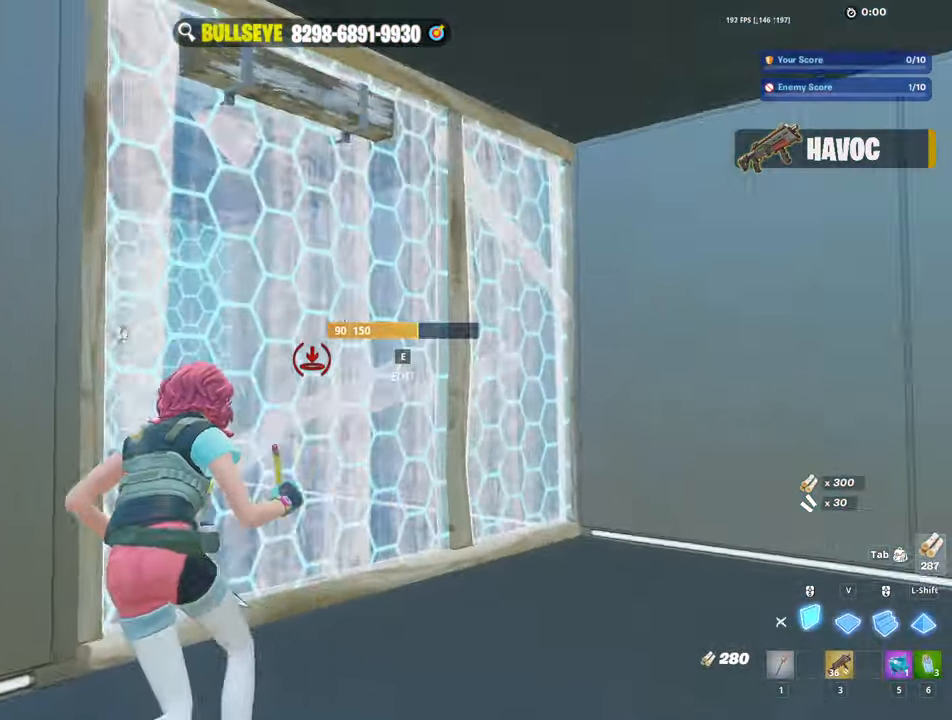
{"keys": ["d", "shift", "w"], "mouse": ["left"], "mouse_move": "down-left", "events": [[183, "e", "down"], [183, "mouse_left", "down"], [283, "e", "up"], [333, "mouse_left", "up"], [383, "d", "down"], [416, "mouse_left", "down"], [416, "shift", "down"]]}
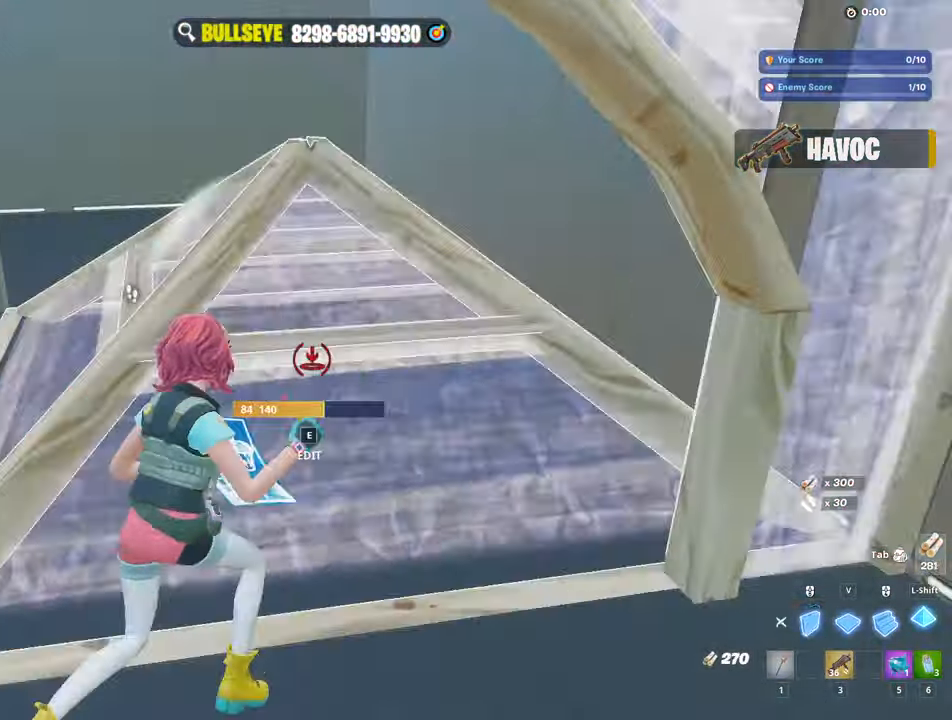
{"keys": ["w"], "mouse": ["left"], "mouse_move": "right", "events": [[66, "shift", "up"], [166, "d", "up"]]}
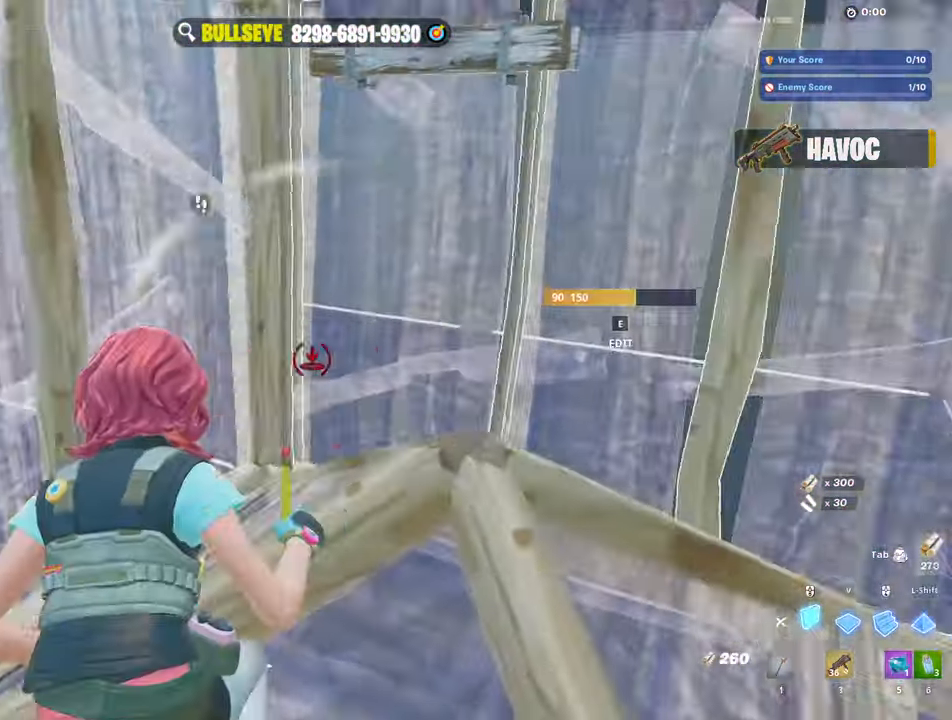
{"keys": ["d", "shift", "w"], "mouse": ["left"], "mouse_move": "left", "events": [[83, "3", "down"], [83, "mouse_left", "up"], [133, "3", "up"], [183, "e", "down"], [183, "mouse_left", "down"], [283, "e", "up"], [366, "mouse_left", "up"], [416, "d", "down"], [416, "shift", "down"], [500, "mouse_left", "down"]]}
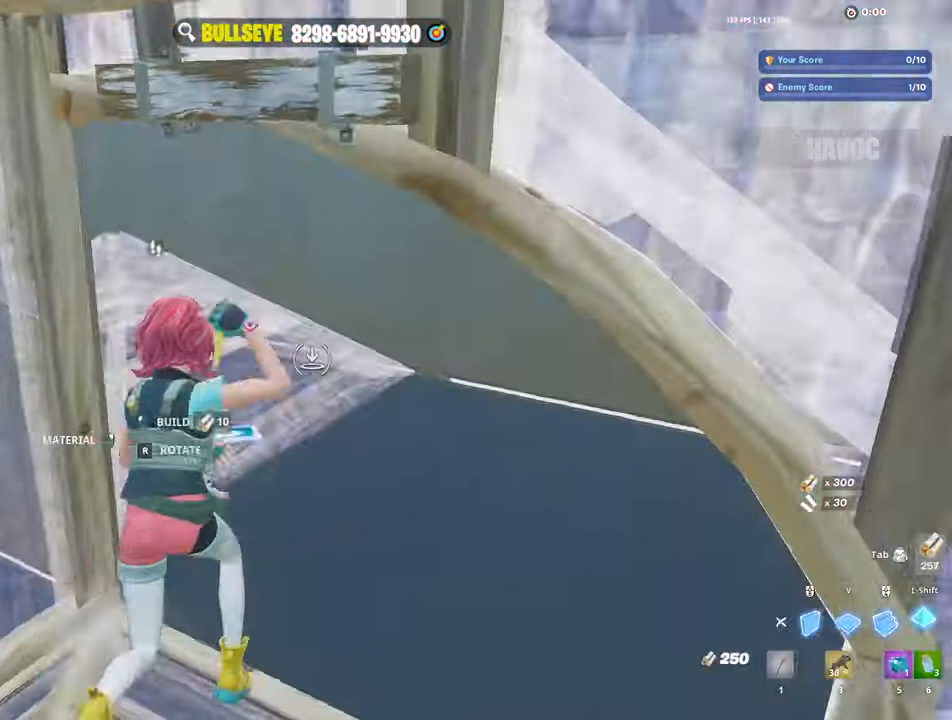
{"keys": ["w"], "mouse": ["left"], "mouse_move": "up-left", "events": [[50, "shift", "up"], [100, "d", "up"], [183, "3", "down"], [250, "3", "up"], [250, "mouse_left", "up"], [300, "e", "down"], [300, "mouse_left", "down"], [383, "e", "up"]]}
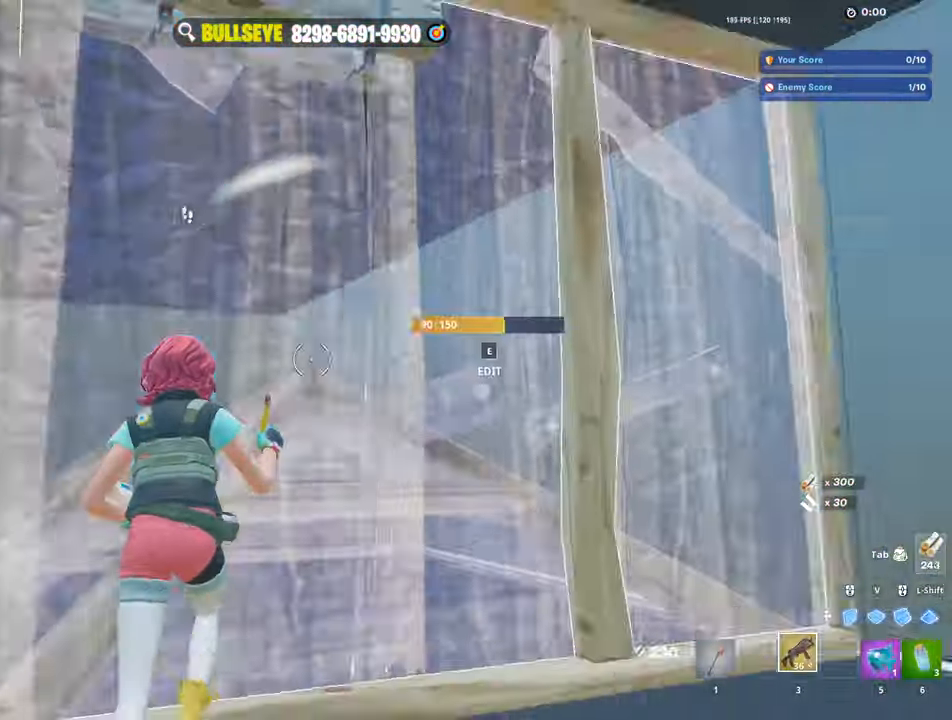
{"keys": ["a", "s"], "mouse": [], "mouse_move": "still", "events": [[33, "mouse_left", "up"], [166, "w", "up"], [216, "a", "down"], [216, "mouse_left", "down"], [250, "3", "down"], [350, "3", "up"], [400, "mouse_left", "up"], [450, "s", "down"]]}
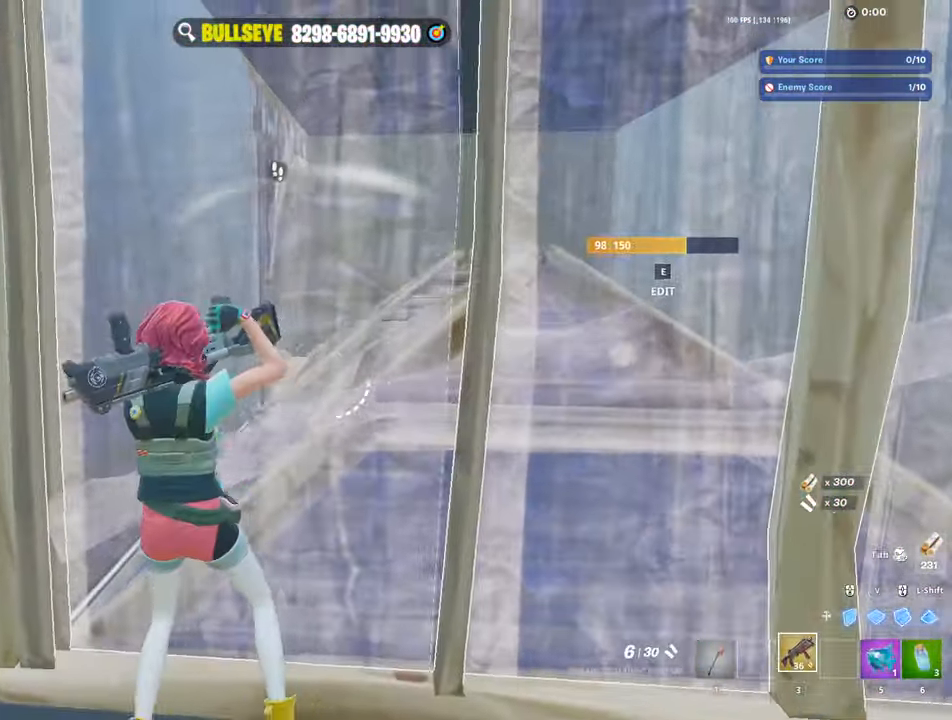
{"keys": ["a", "e", "w"], "mouse": ["left"], "mouse_move": "up-right", "events": [[50, "s", "up"], [100, "c", "down"], [133, "w", "down"], [183, "c", "up"], [366, "e", "down"], [466, "mouse_left", "down"]]}
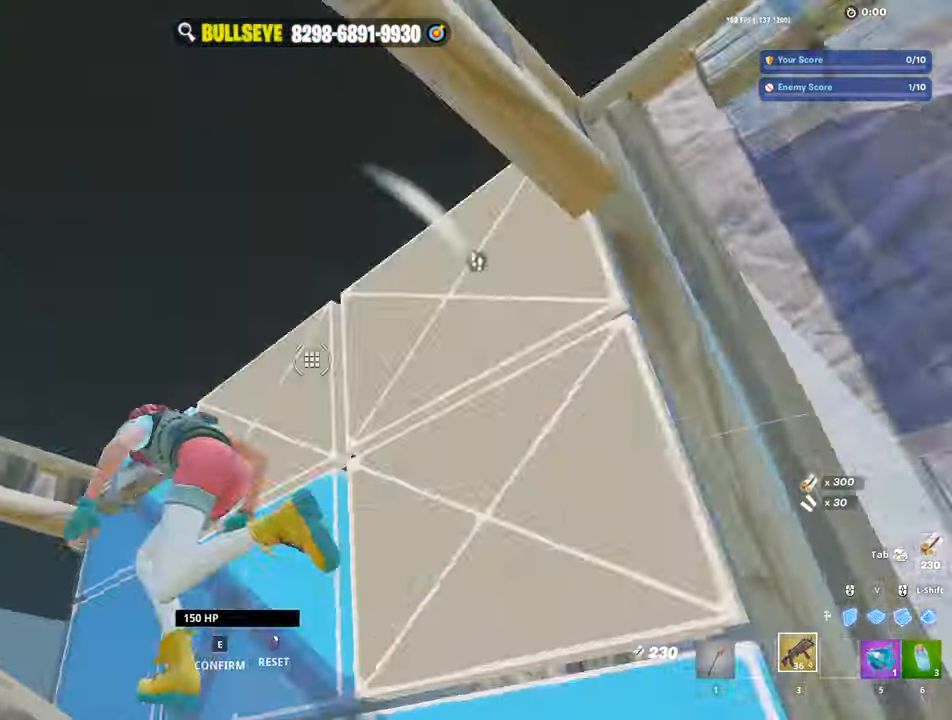
{"keys": ["d"], "mouse": [], "mouse_move": "up", "events": [[16, "e", "up"], [50, "mouse_left", "up"], [50, "w", "up"], [350, "a", "up"], [350, "d", "down"]]}
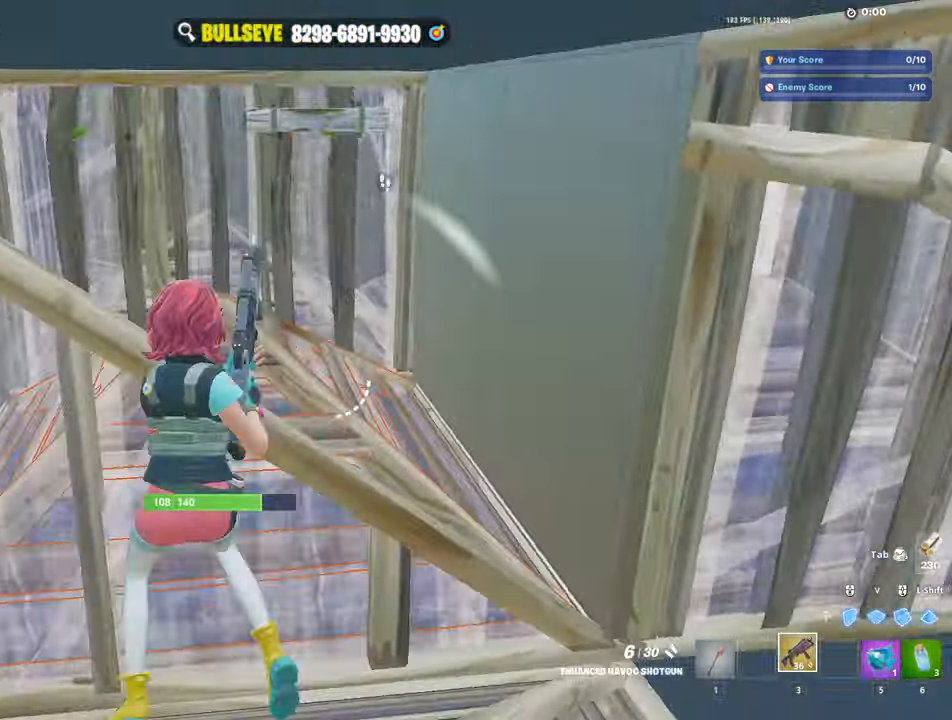
{"keys": ["w"], "mouse": ["left"], "mouse_move": "down", "events": [[116, "mouse_wheel", "down"], [184, "mouse_wheel", "up"], [217, "w", "down"], [300, "d", "up"], [400, "e", "down"], [450, "mouse_left", "down"], [484, "e", "up"]]}
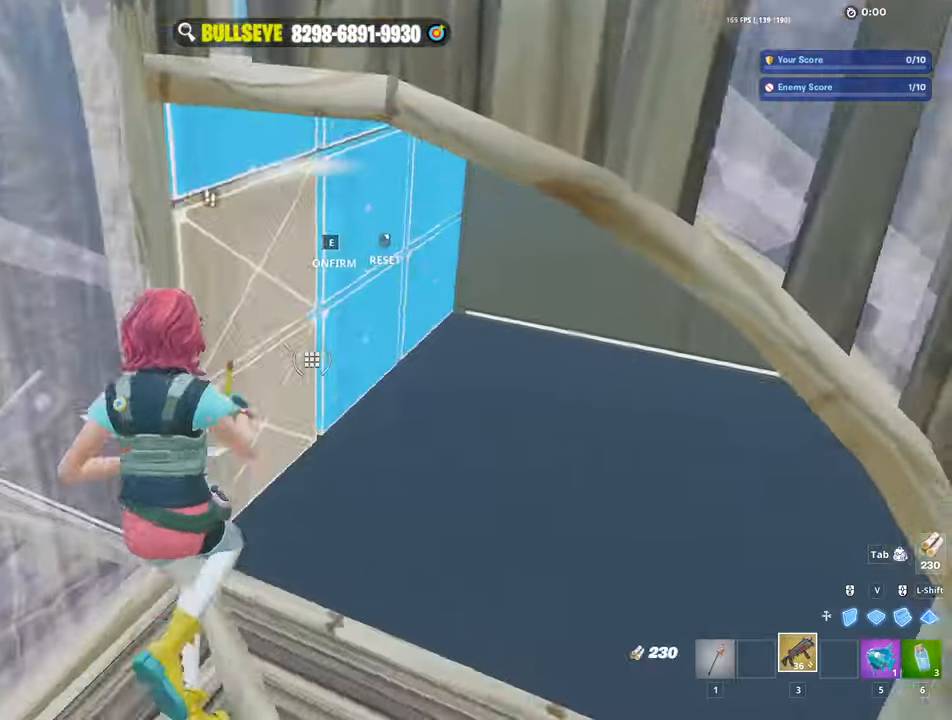
{"keys": ["w"], "mouse": [], "mouse_move": "down-left", "events": [[84, "mouse_left", "up"], [134, "d", "down"], [467, "d", "up"]]}
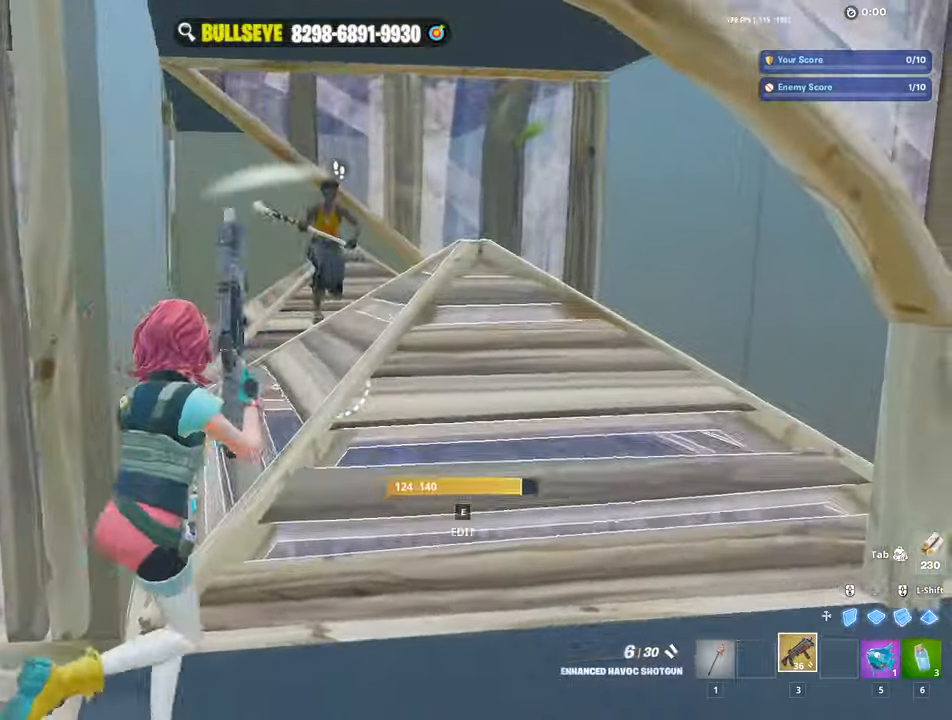
{"keys": ["a", "w"], "mouse": [], "mouse_move": "down", "events": [[200, "mouse_left", "down"], [234, "a", "down"], [334, "mouse_left", "up"]]}
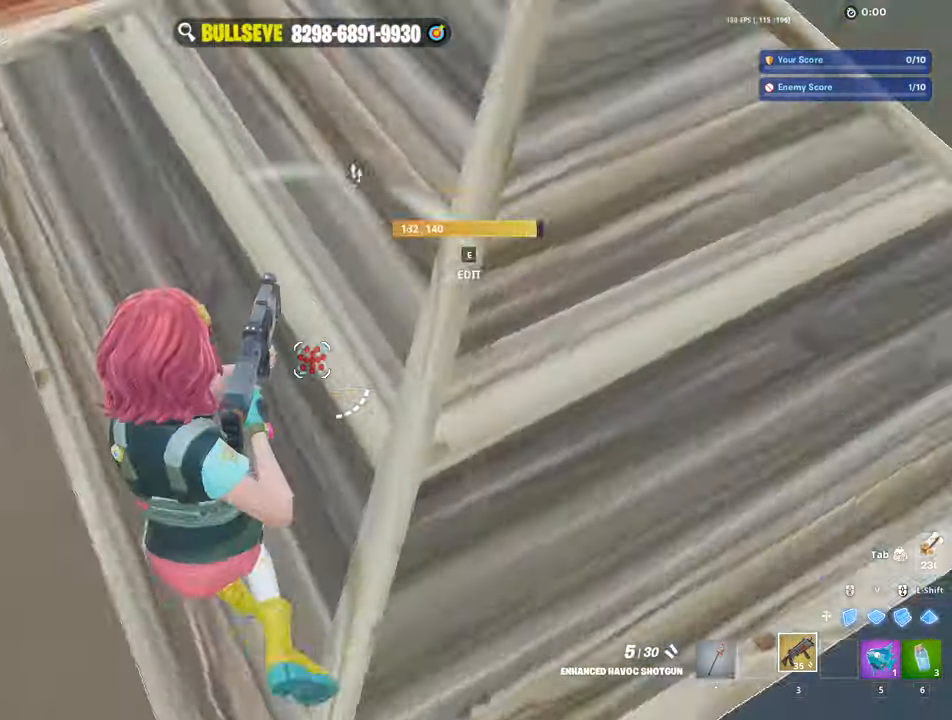
{"keys": ["a", "w"], "mouse": [], "mouse_move": "down", "events": [[67, "e", "down"], [67, "mouse_left", "down"], [167, "e", "up"], [167, "mouse_left", "up"]]}